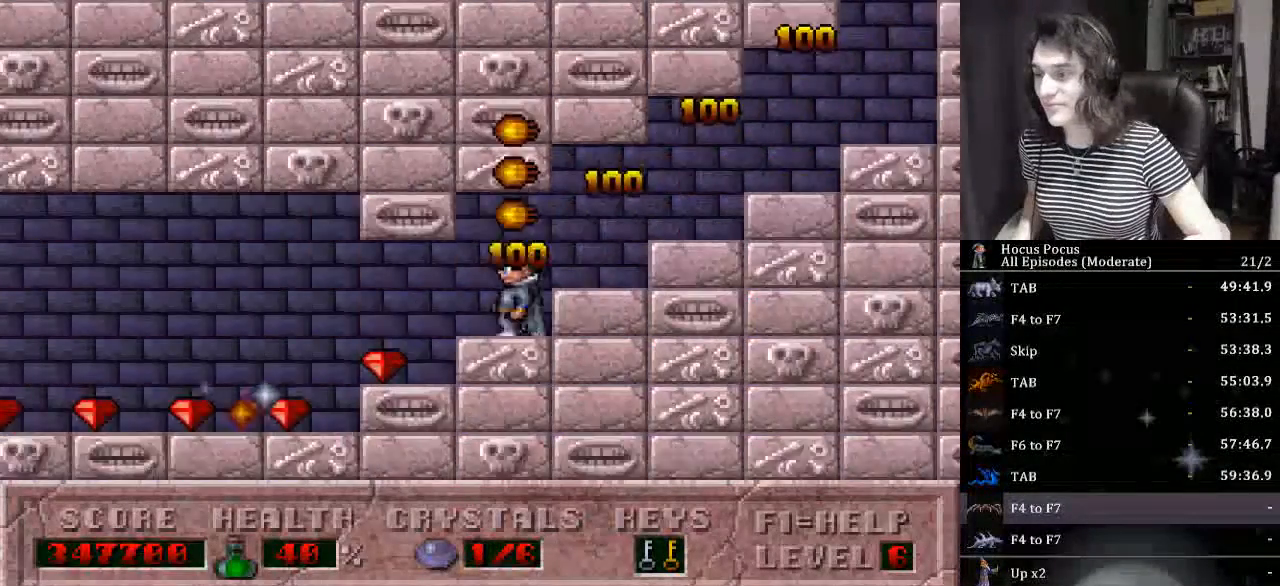
Gameplay with keyboard; each line is a JSON object with the keys held at the frame after it. "events" lists presses ("down") and releases ("up") of "a", "alt_l", "alt_r", "caps_lock", "ctrl_l", "ctrl_r", "d", "down", "e", "escape", "f", "f1", "f10", "f11", "f12", "f2", "f3", "f4", "f5", "f6", "f7", "f8", "f9", "left", "q", "r", "right", "s", "shift_l", "shift_r", "space", "tab", "up" and "w" between this image and that frame as [ms after this image, input, new state], when the widget could be followed in between. No other keys are recorded. Mouse input is not recorded.
{"keys": ["ctrl_l", "left"], "events": [[400, "ctrl_l", "down"]]}
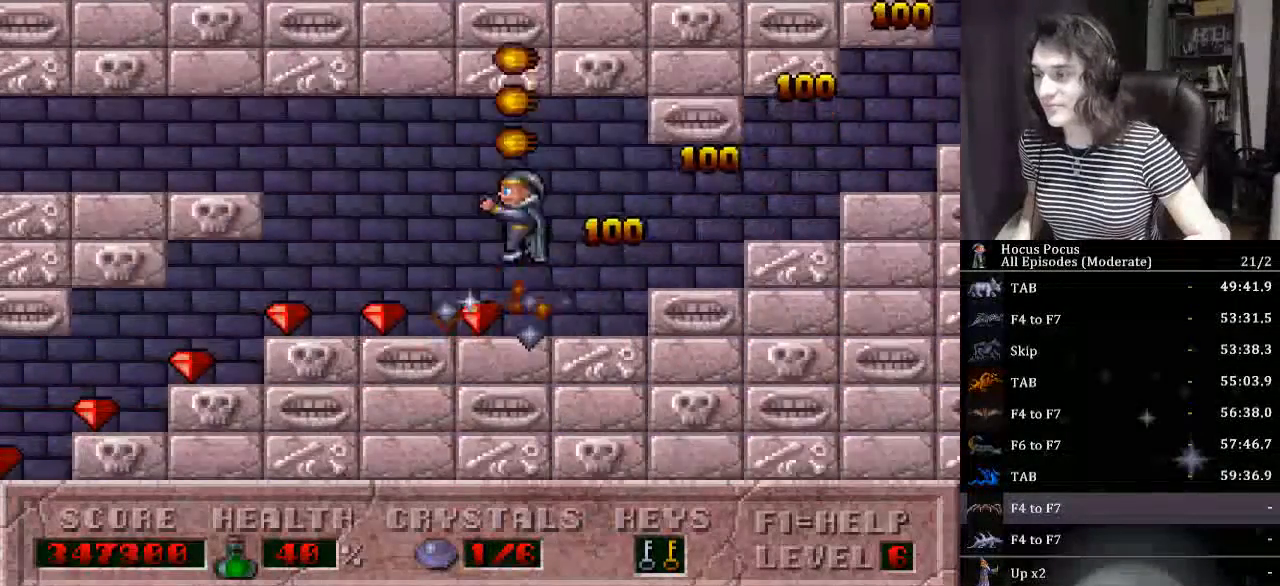
{"keys": [], "events": [[134, "ctrl_l", "up"], [367, "left", "up"]]}
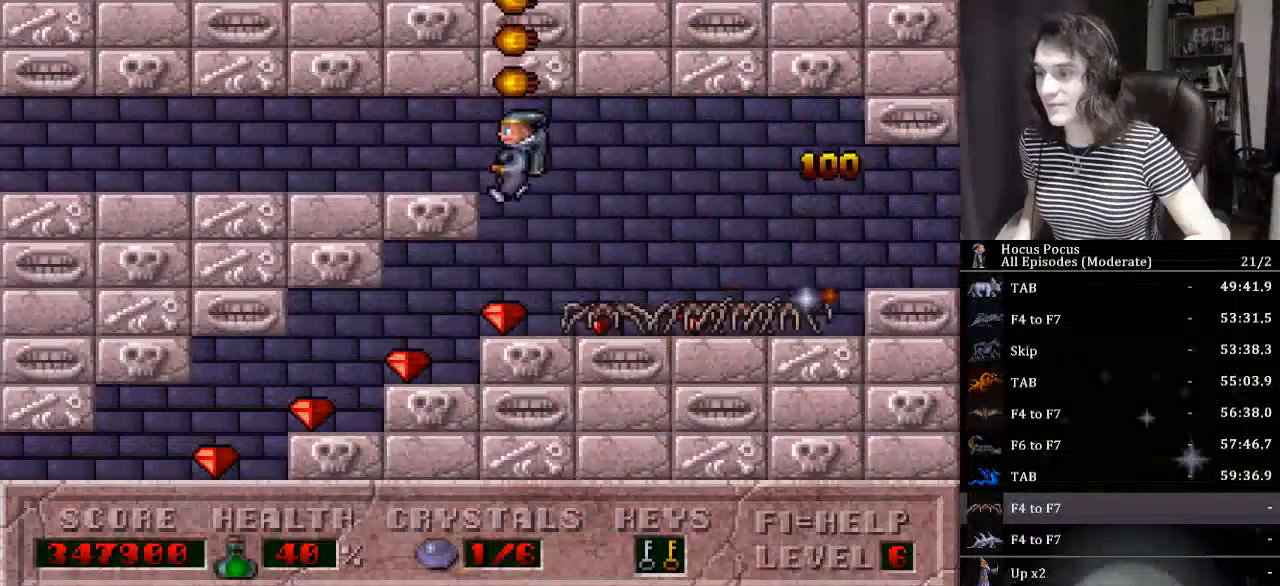
{"keys": ["alt_l", "right"], "events": [[100, "left", "down"], [334, "right", "down"], [400, "left", "up"], [434, "alt_l", "down"]]}
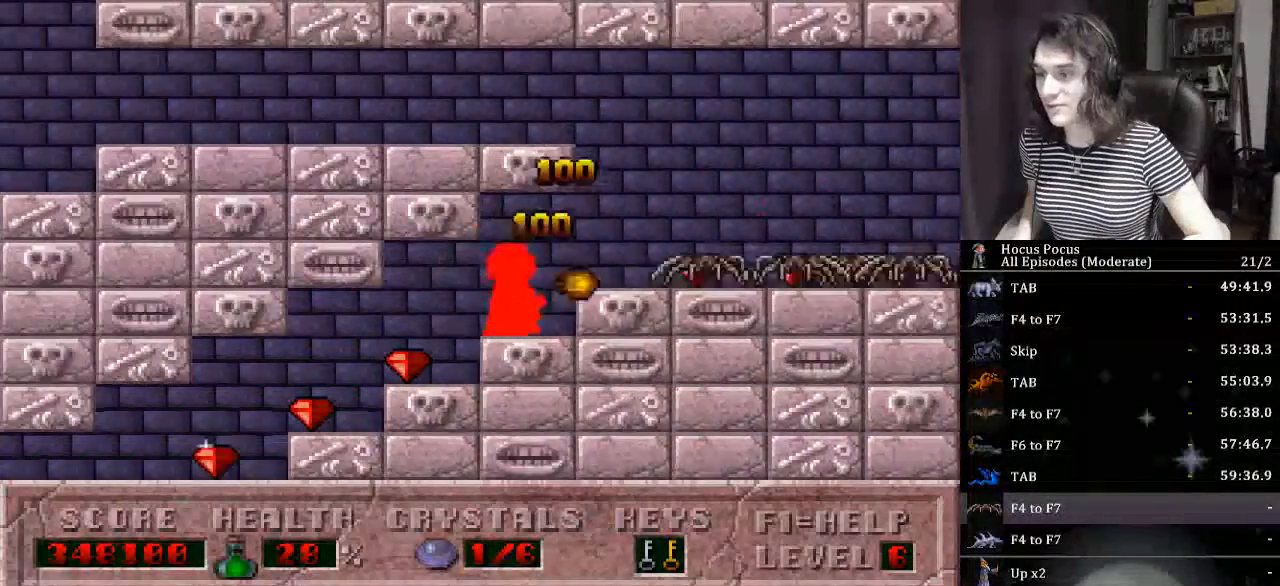
{"keys": ["ctrl_l", "left"], "events": [[67, "alt_l", "up"], [367, "left", "down"], [400, "ctrl_l", "down"], [400, "right", "up"]]}
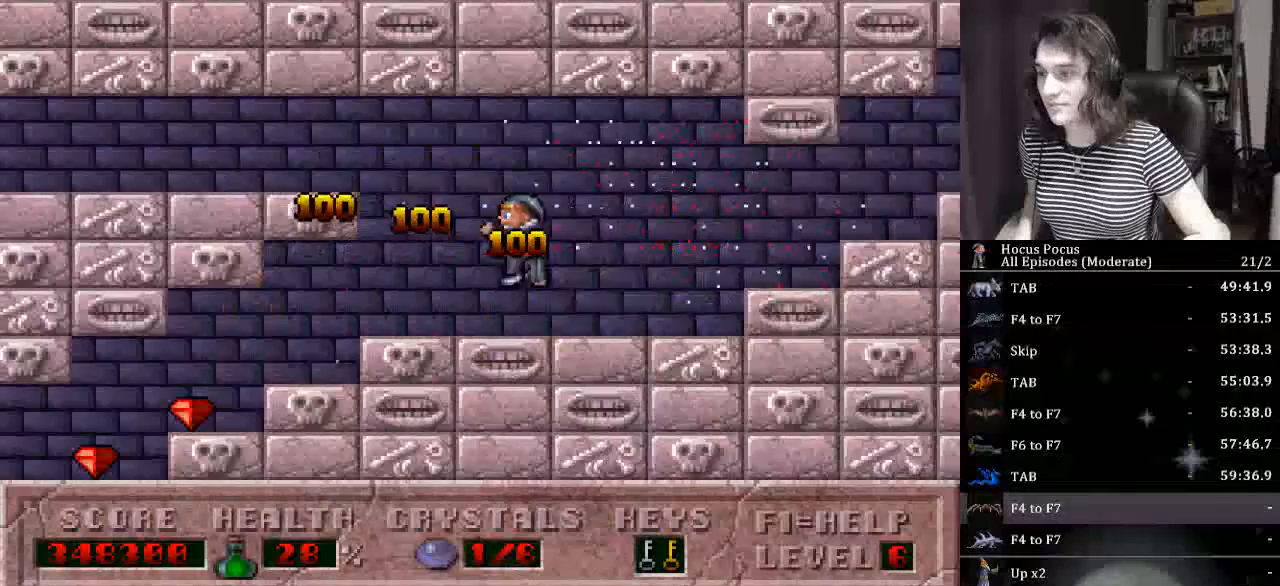
{"keys": ["left"], "events": [[434, "ctrl_l", "up"]]}
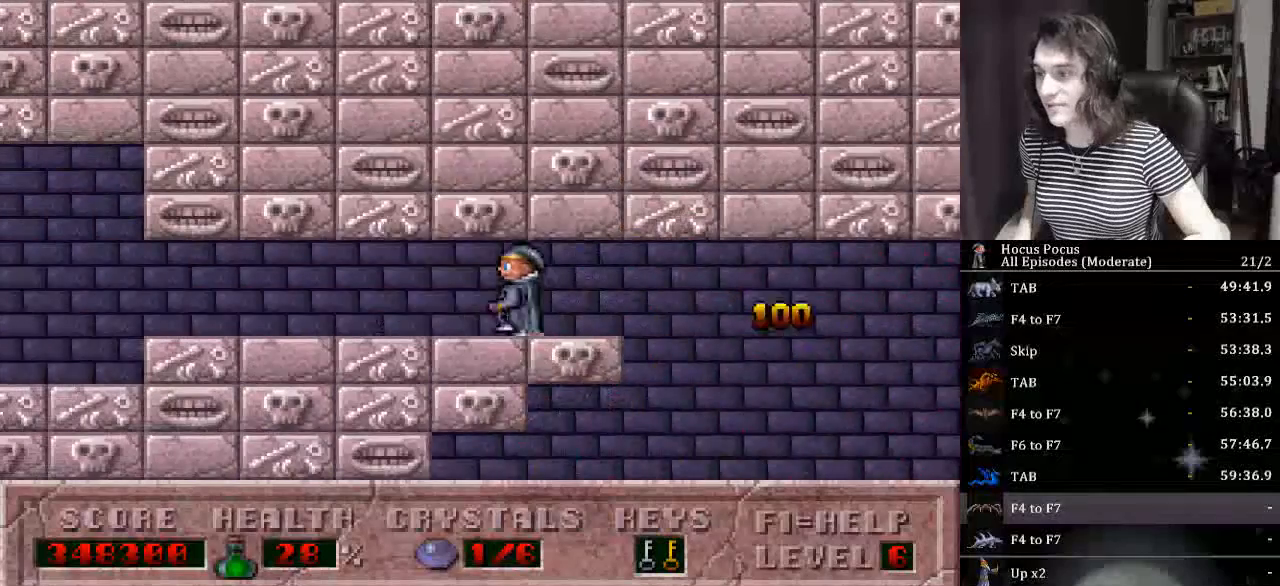
{"keys": ["left"], "events": []}
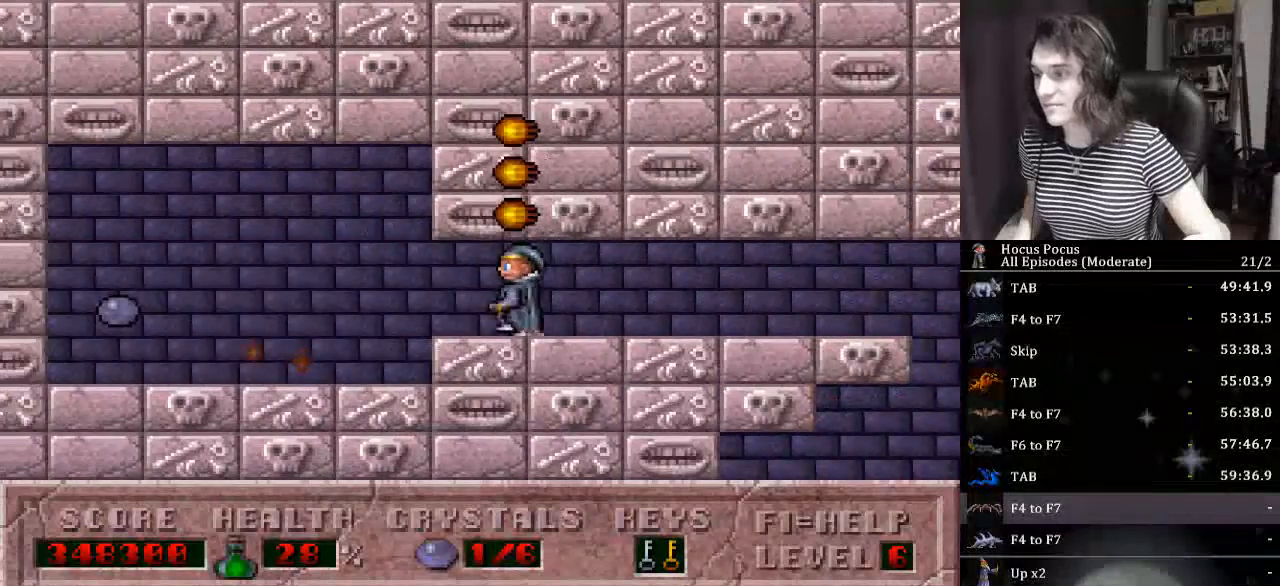
{"keys": ["left"], "events": [[200, "ctrl_l", "down"], [500, "ctrl_l", "up"]]}
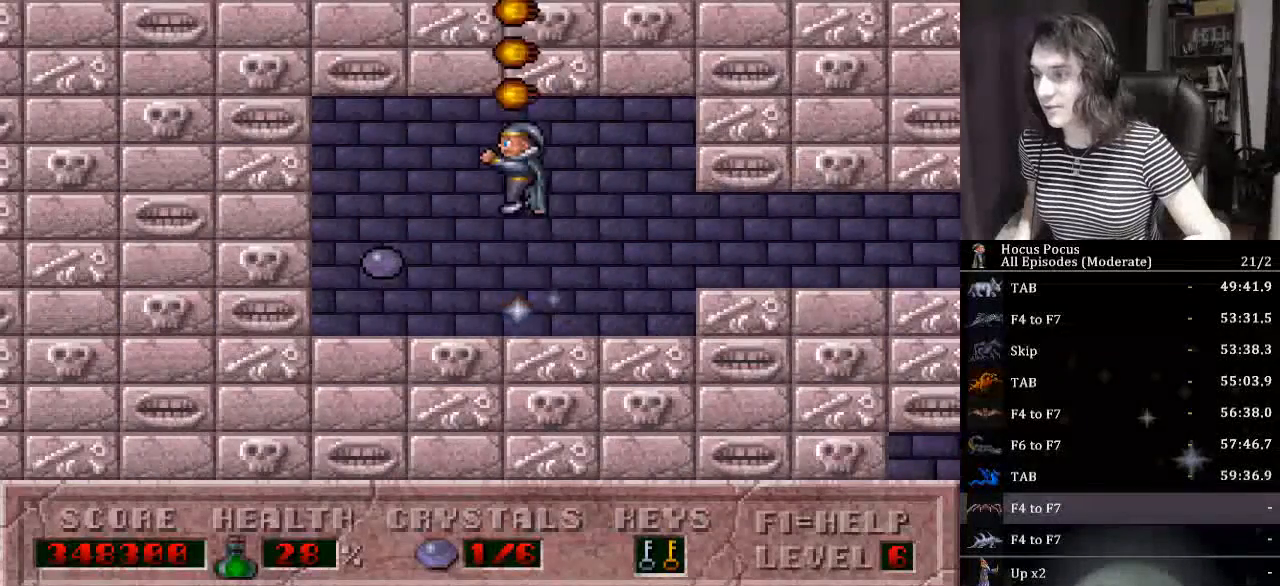
{"keys": ["right"], "events": [[267, "left", "up"], [467, "right", "down"]]}
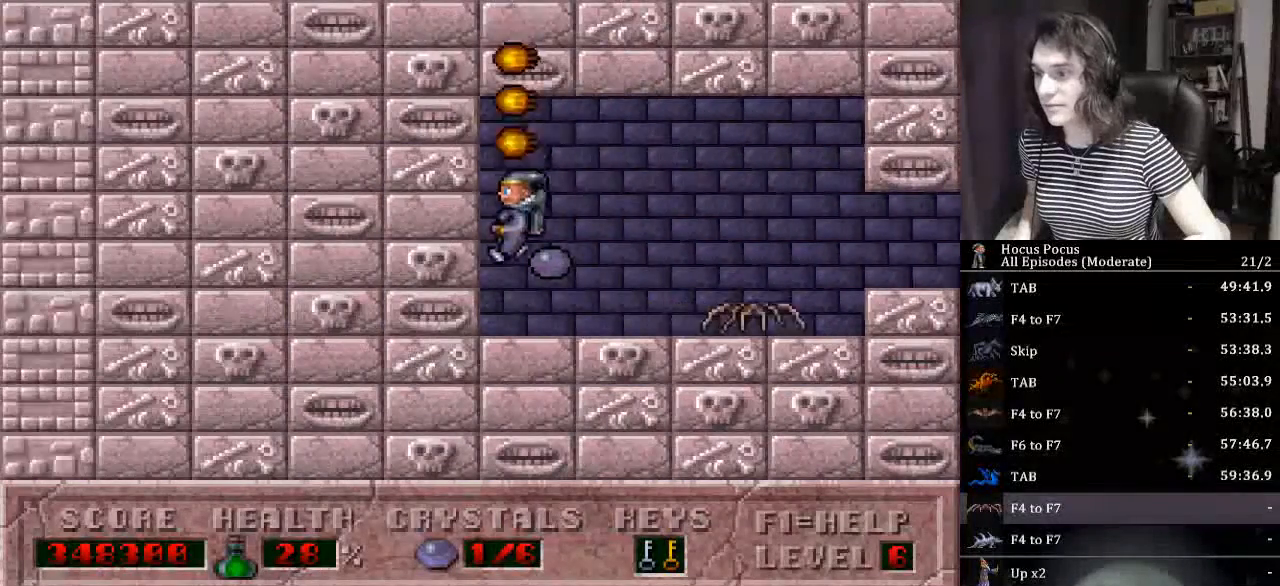
{"keys": ["left"], "events": [[100, "ctrl_l", "down"], [100, "right", "up"], [167, "right", "down"], [300, "left", "down"], [300, "right", "up"], [334, "ctrl_l", "up"]]}
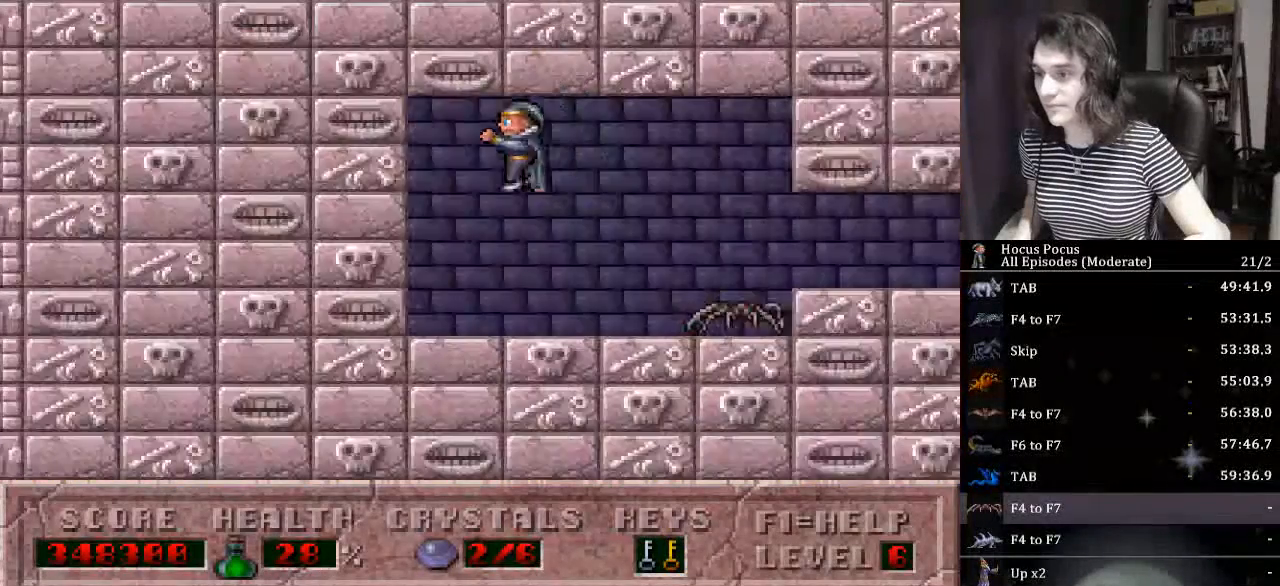
{"keys": [], "events": [[134, "left", "up"], [367, "right", "down"], [500, "right", "up"]]}
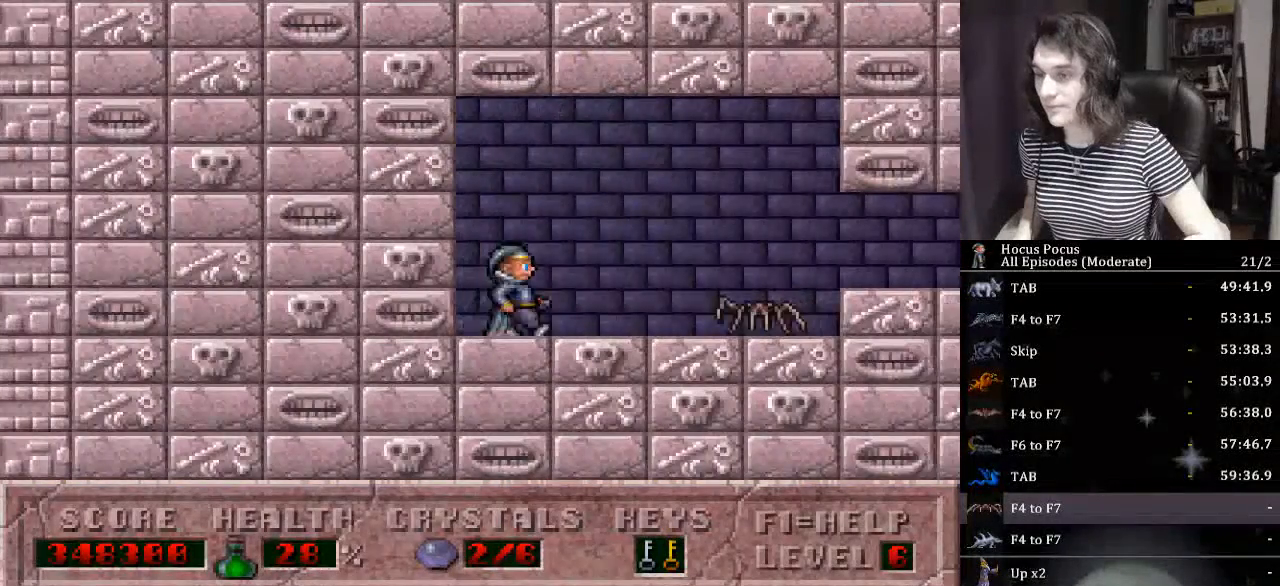
{"keys": ["right"], "events": [[34, "alt_l", "down"], [134, "alt_l", "up"], [134, "right", "down"], [167, "ctrl_l", "down"], [267, "ctrl_l", "up"]]}
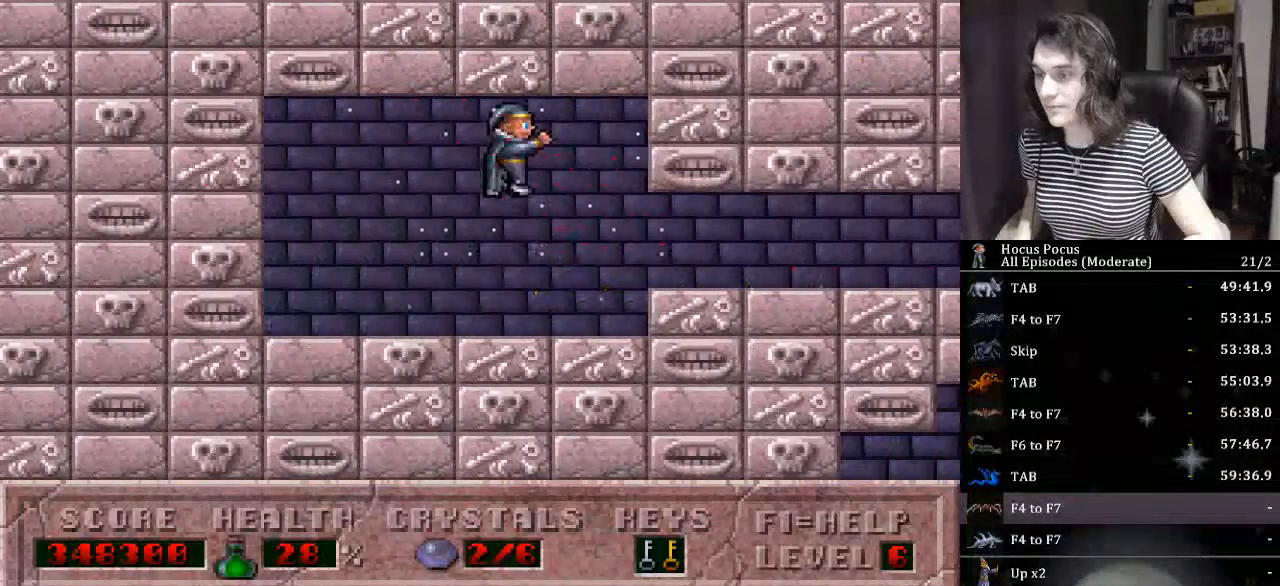
{"keys": ["right"], "events": []}
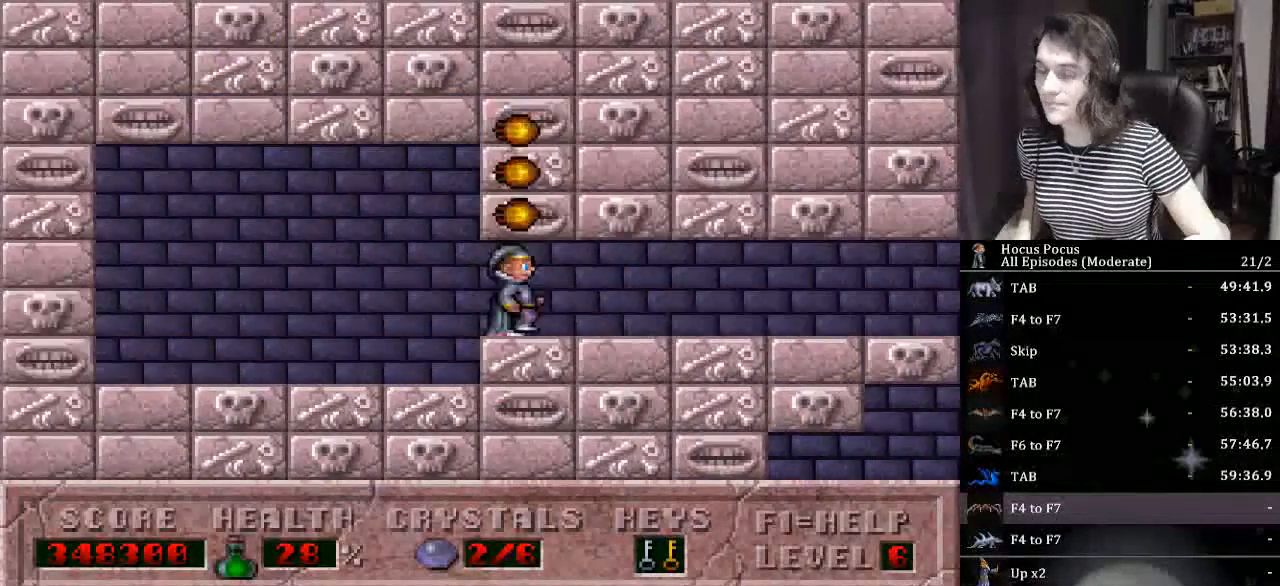
{"keys": ["right"], "events": []}
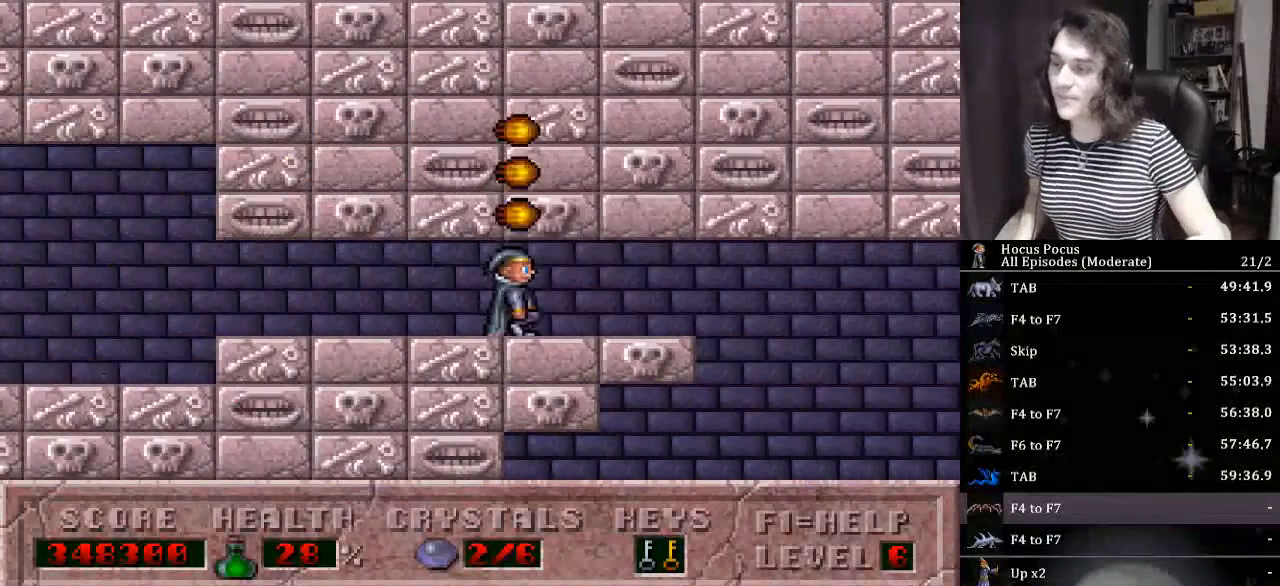
{"keys": ["left"], "events": [[367, "left", "down"], [467, "right", "up"]]}
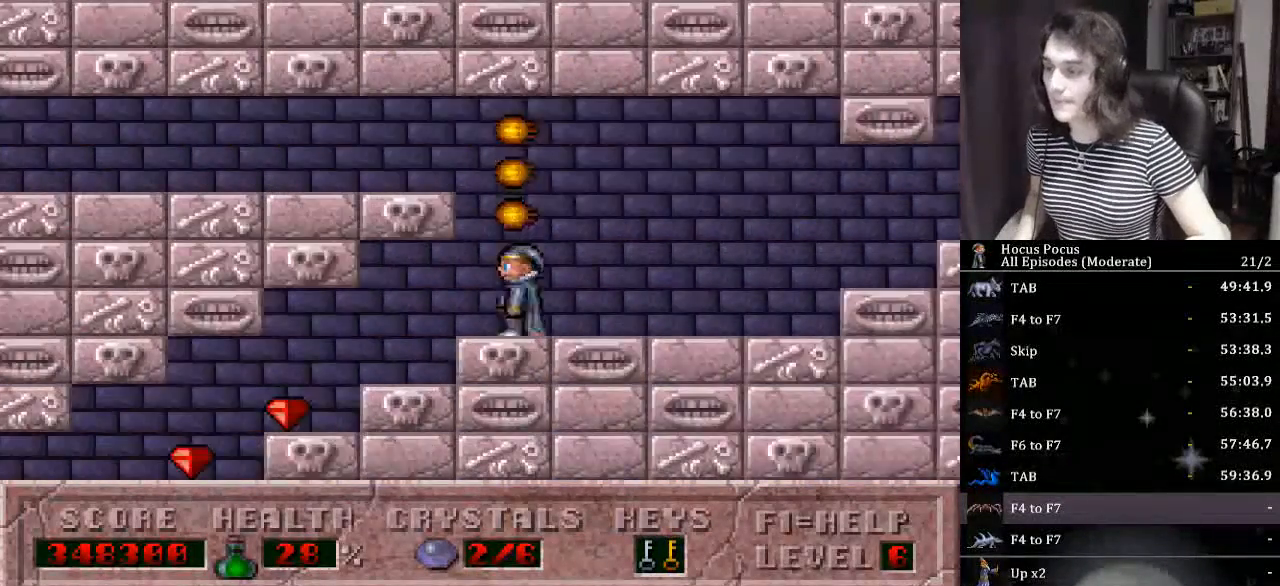
{"keys": ["left"], "events": []}
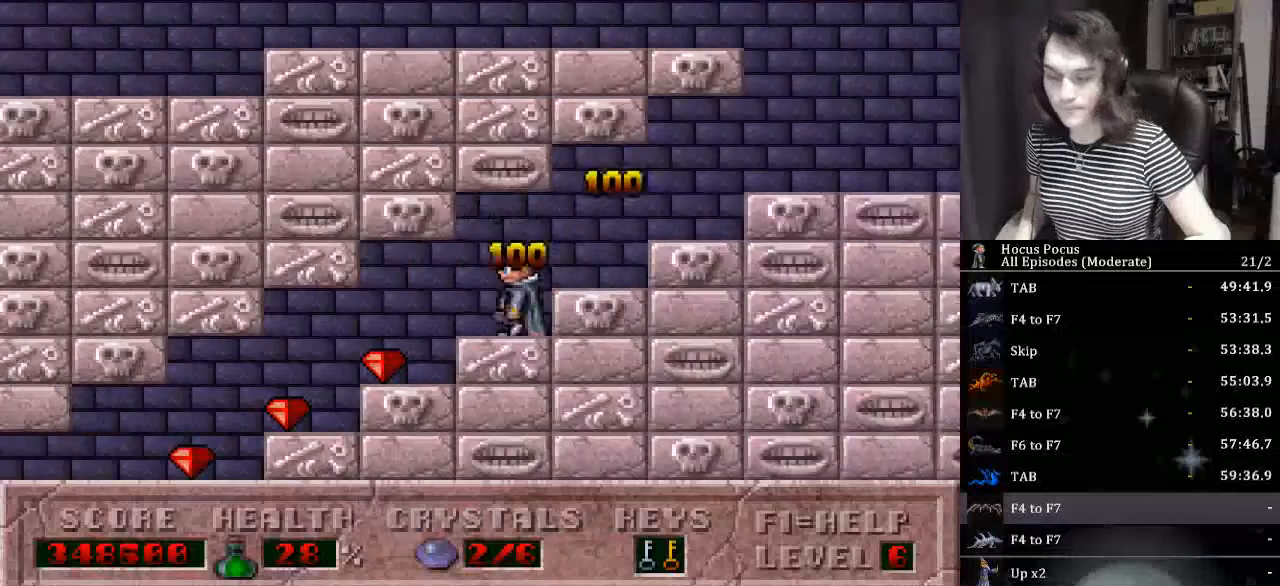
{"keys": ["left"], "events": []}
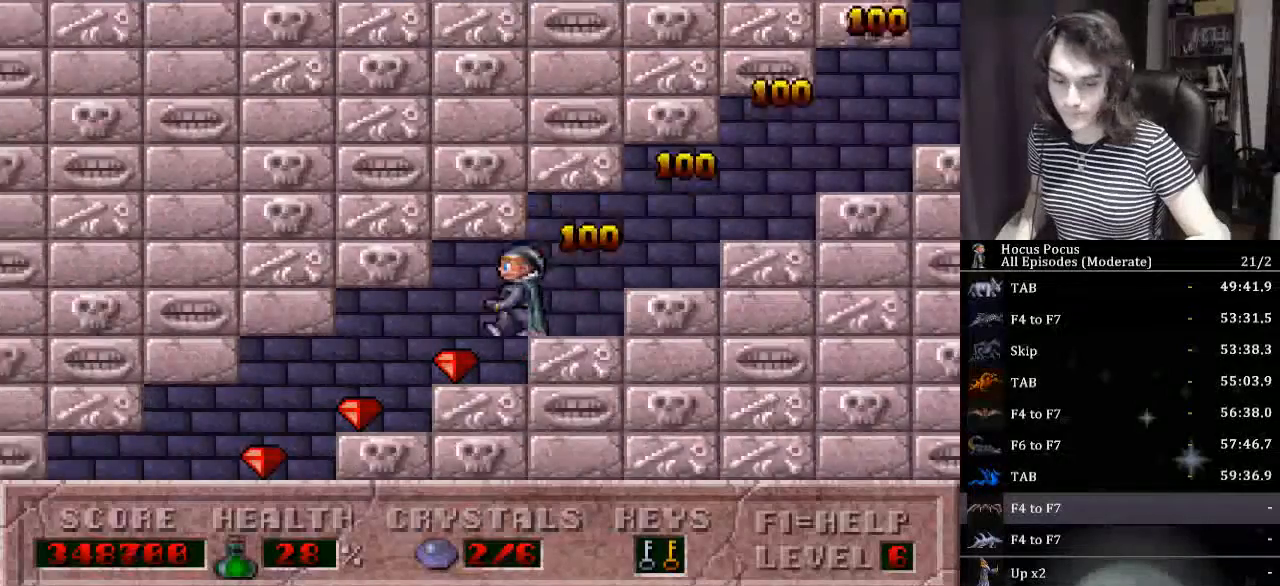
{"keys": ["left"], "events": []}
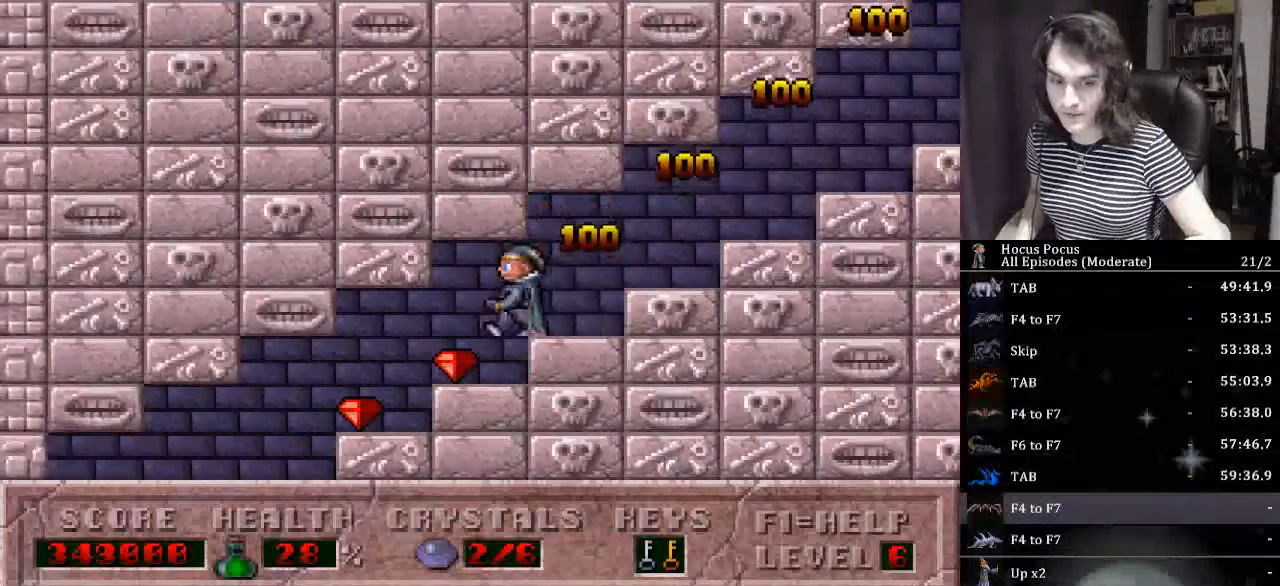
{"keys": ["left"], "events": []}
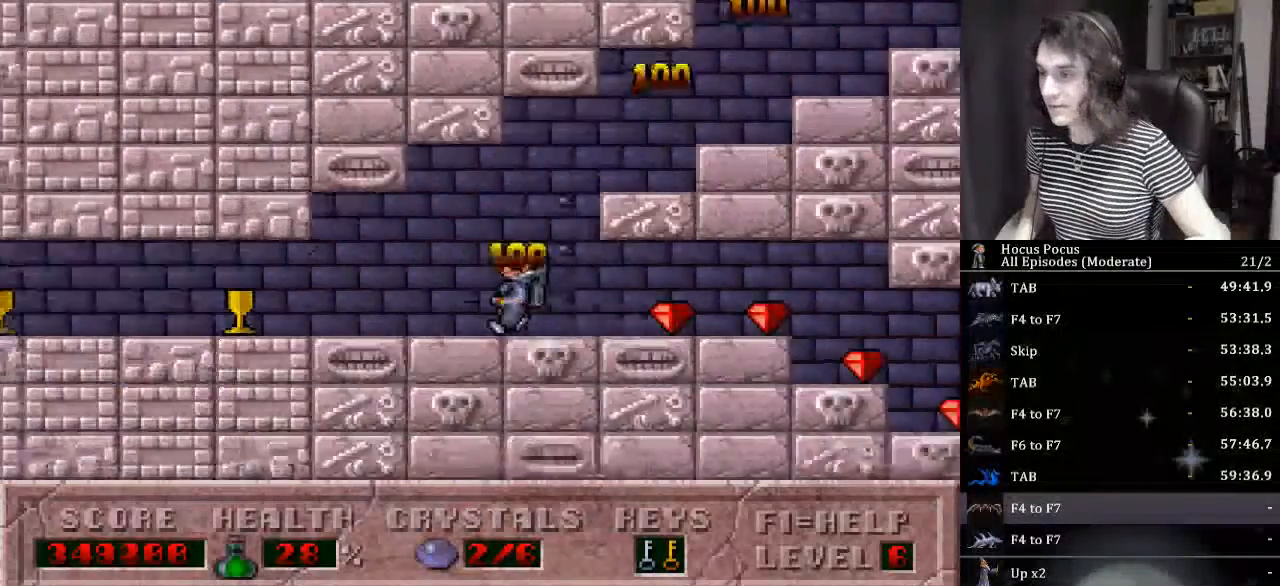
{"keys": ["left"], "events": []}
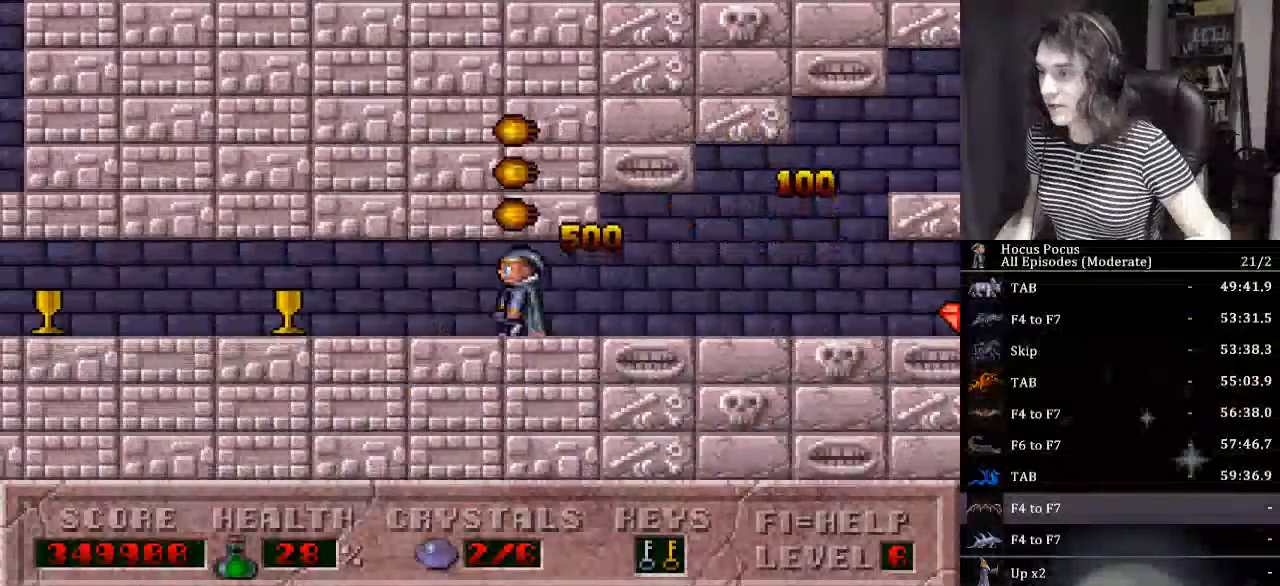
{"keys": ["left"], "events": []}
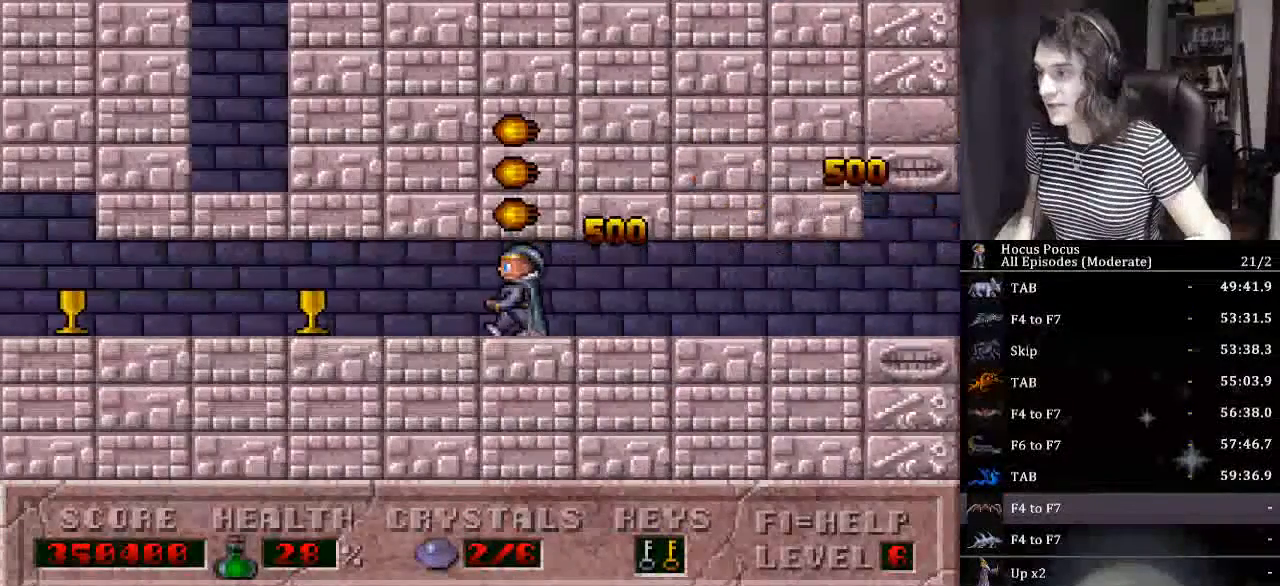
{"keys": ["left"], "events": []}
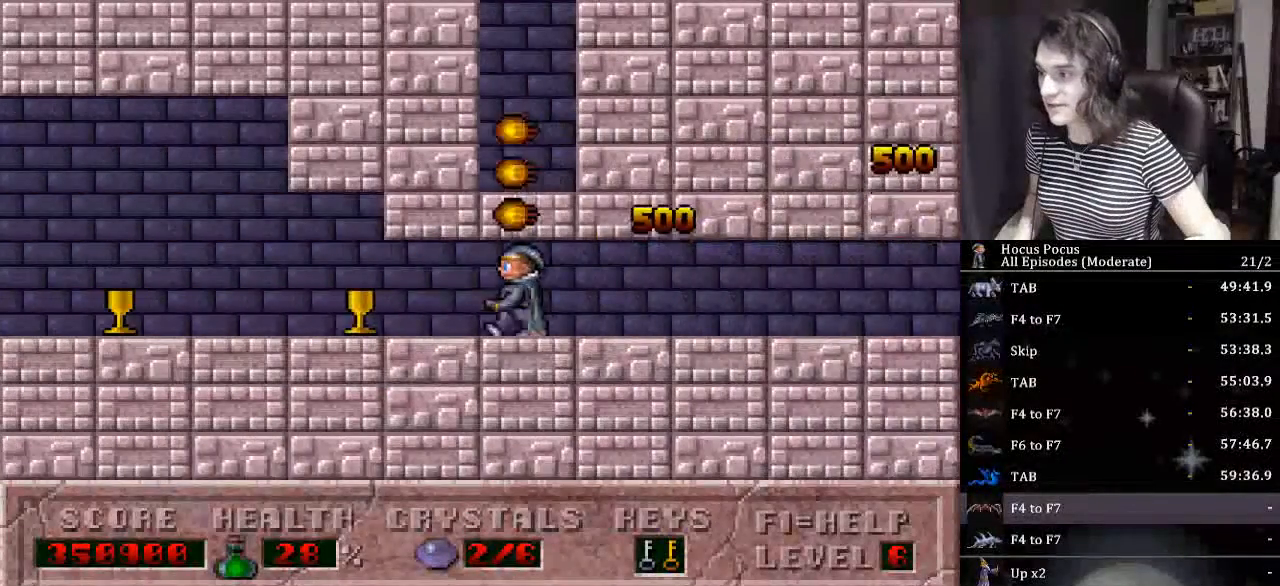
{"keys": ["left"], "events": []}
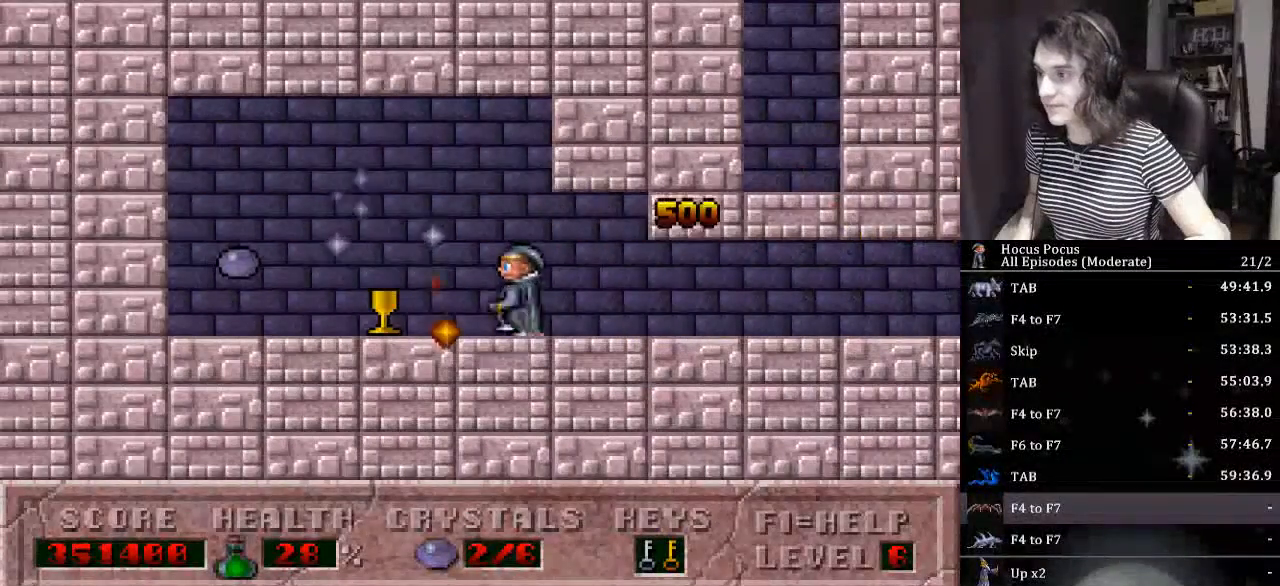
{"keys": ["right"], "events": [[67, "right", "down"], [134, "left", "up"]]}
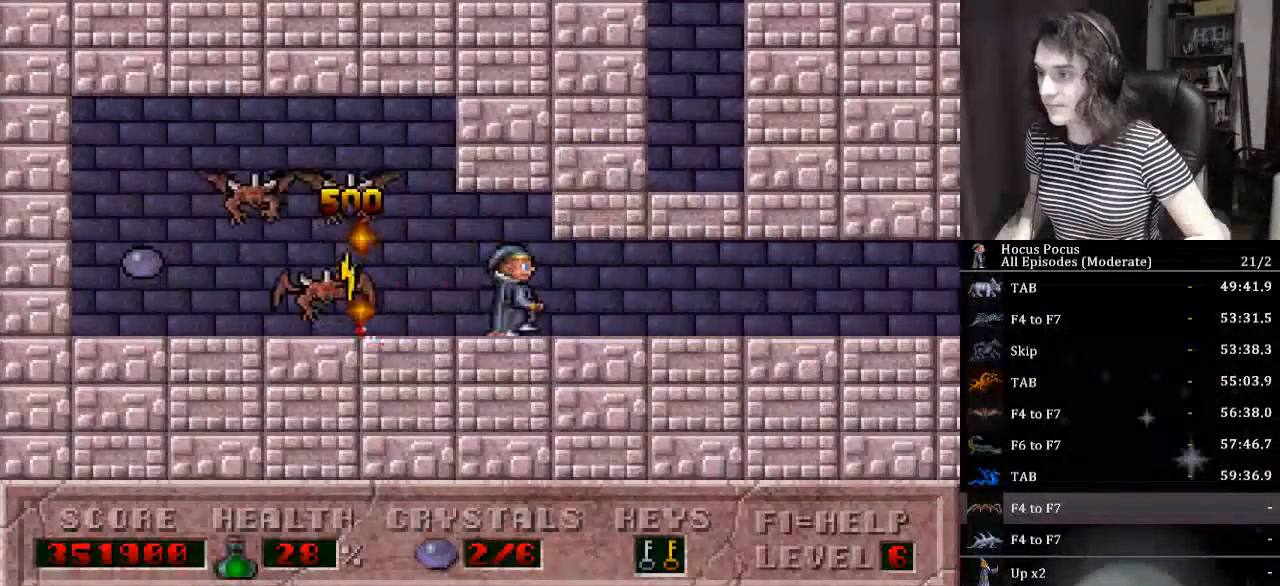
{"keys": ["right"], "events": [[34, "left", "down"], [100, "right", "up"], [200, "alt_l", "down"], [200, "left", "up"], [234, "alt_l", "up"], [234, "right", "down"]]}
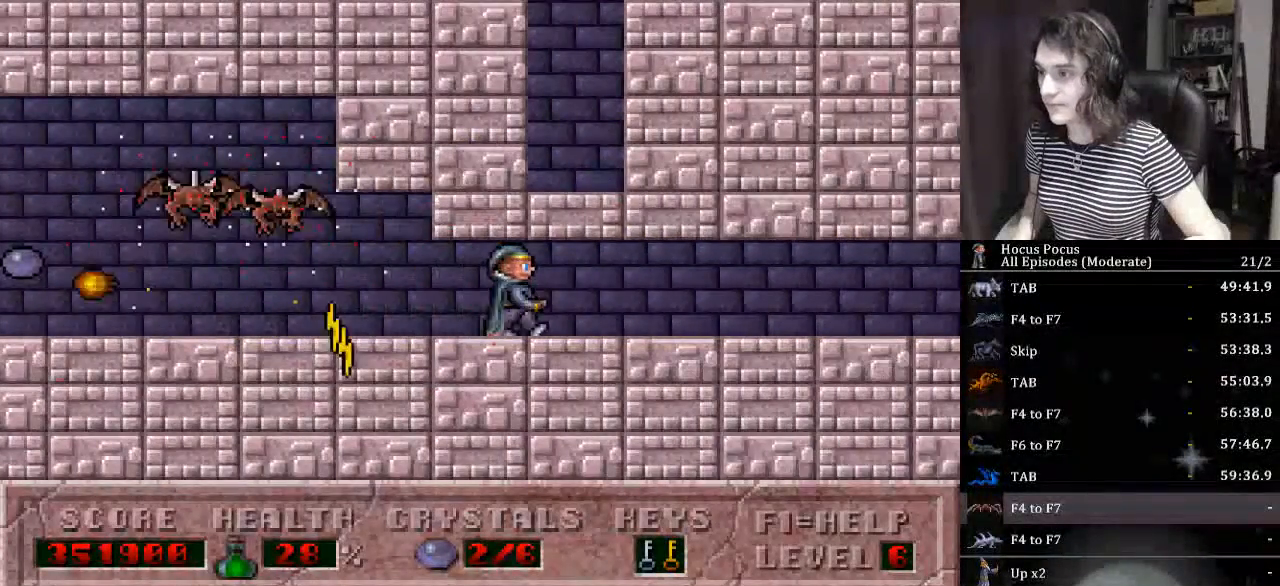
{"keys": ["left"], "events": [[100, "left", "down"], [167, "right", "up"], [300, "left", "up"], [300, "right", "down"], [400, "left", "down"], [434, "right", "up"]]}
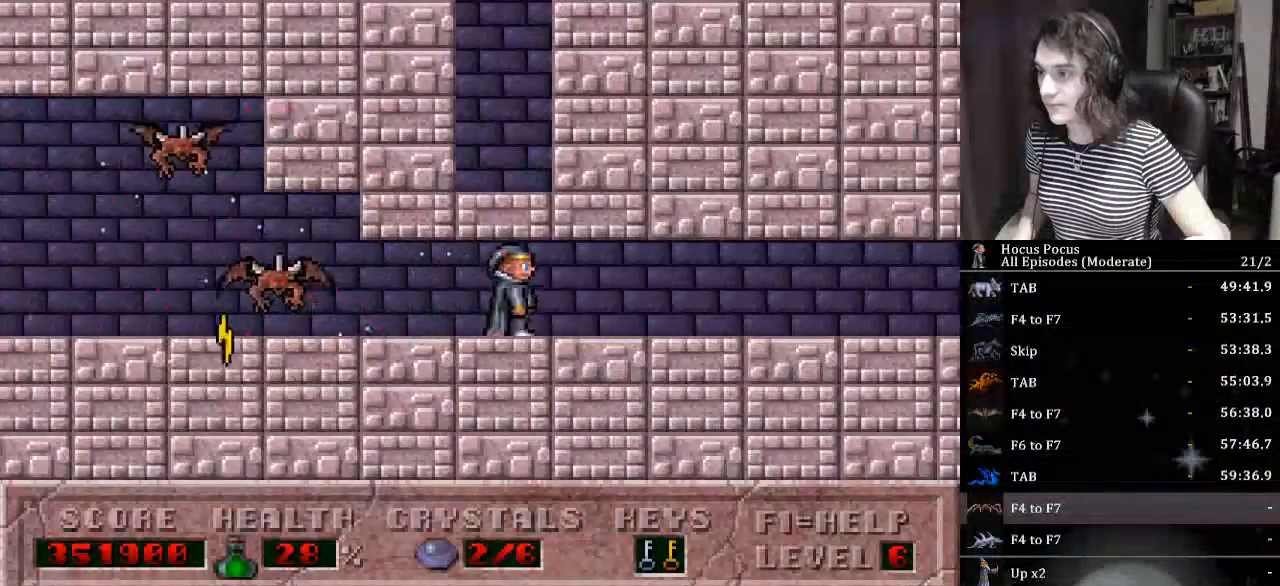
{"keys": ["right"], "events": [[134, "alt_l", "down"], [134, "left", "up"], [200, "alt_l", "up"], [200, "right", "down"], [367, "left", "down"], [367, "right", "up"], [500, "left", "up"], [500, "right", "down"]]}
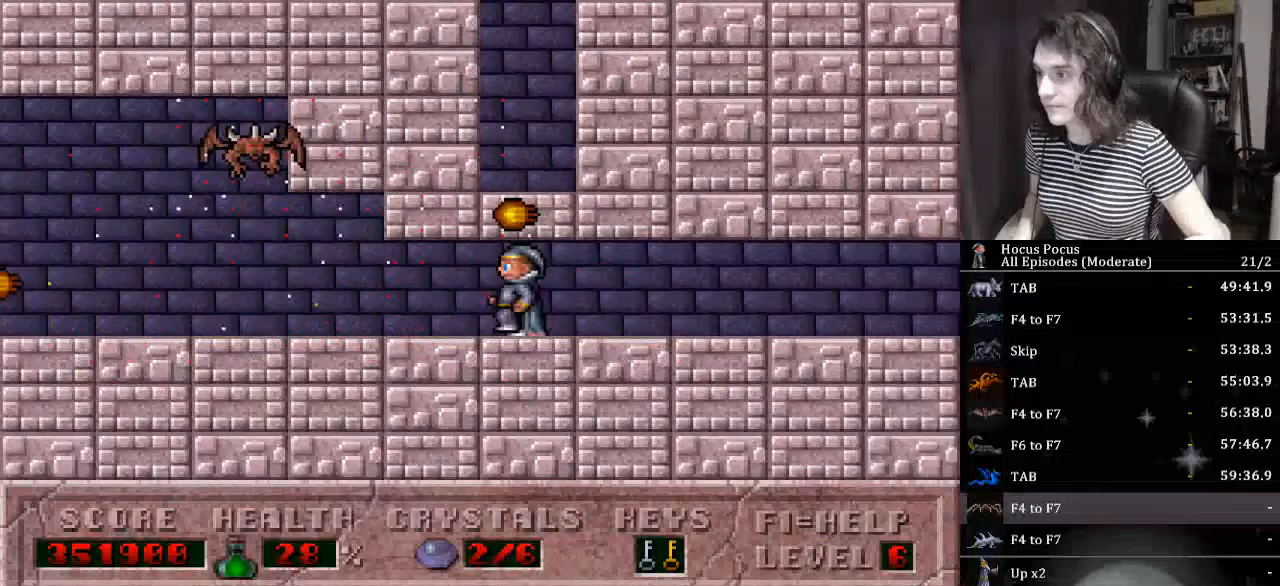
{"keys": ["left", "right"], "events": [[134, "left", "down"], [200, "right", "up"], [267, "left", "up"], [267, "right", "down"], [367, "left", "down"], [367, "right", "up"], [500, "right", "down"]]}
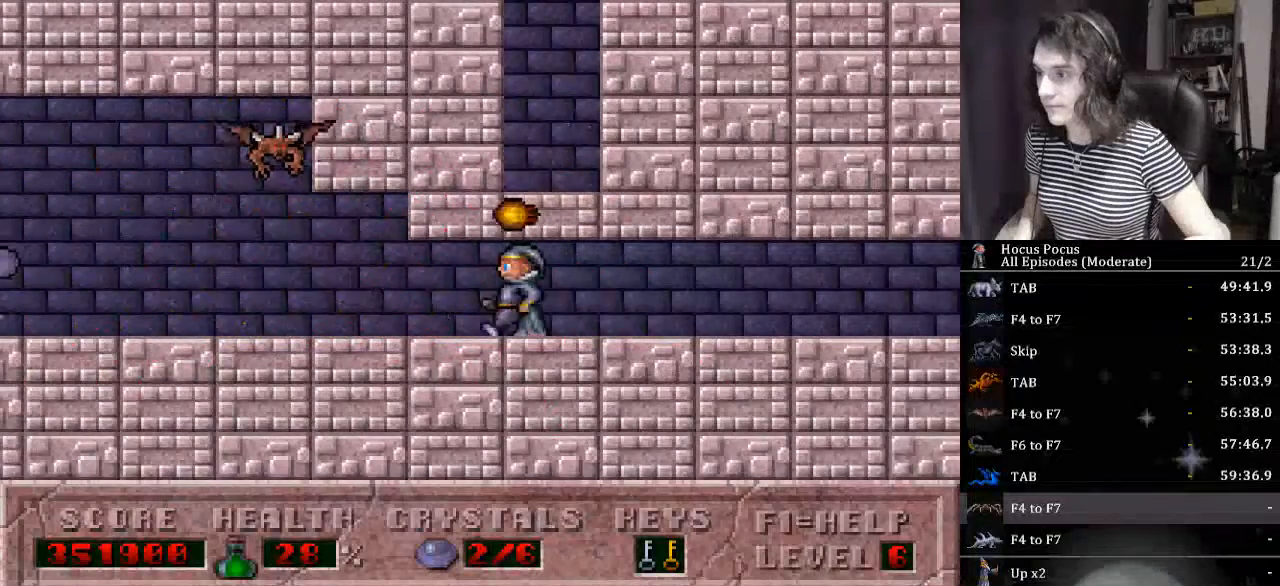
{"keys": ["left"], "events": [[67, "left", "up"], [167, "left", "down"], [200, "right", "up"], [334, "left", "up"], [334, "right", "down"], [434, "left", "down"], [467, "right", "up"]]}
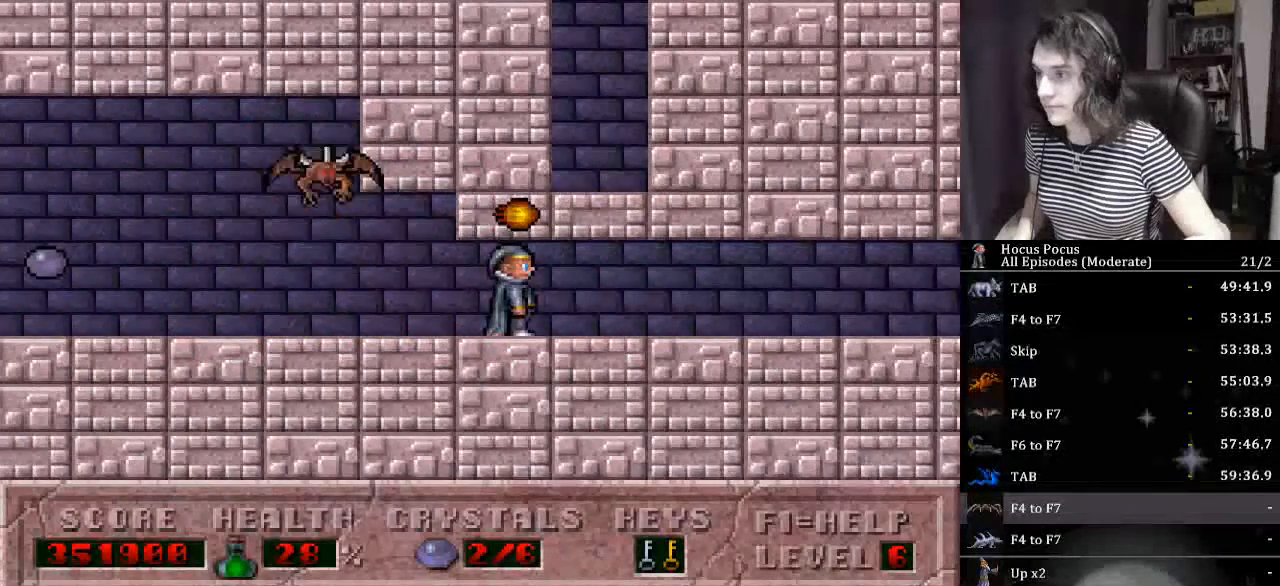
{"keys": ["left"], "events": [[67, "right", "down"], [134, "left", "up"], [200, "left", "down"], [267, "right", "up"], [300, "left", "up"], [300, "right", "down"], [434, "left", "down"], [500, "right", "up"]]}
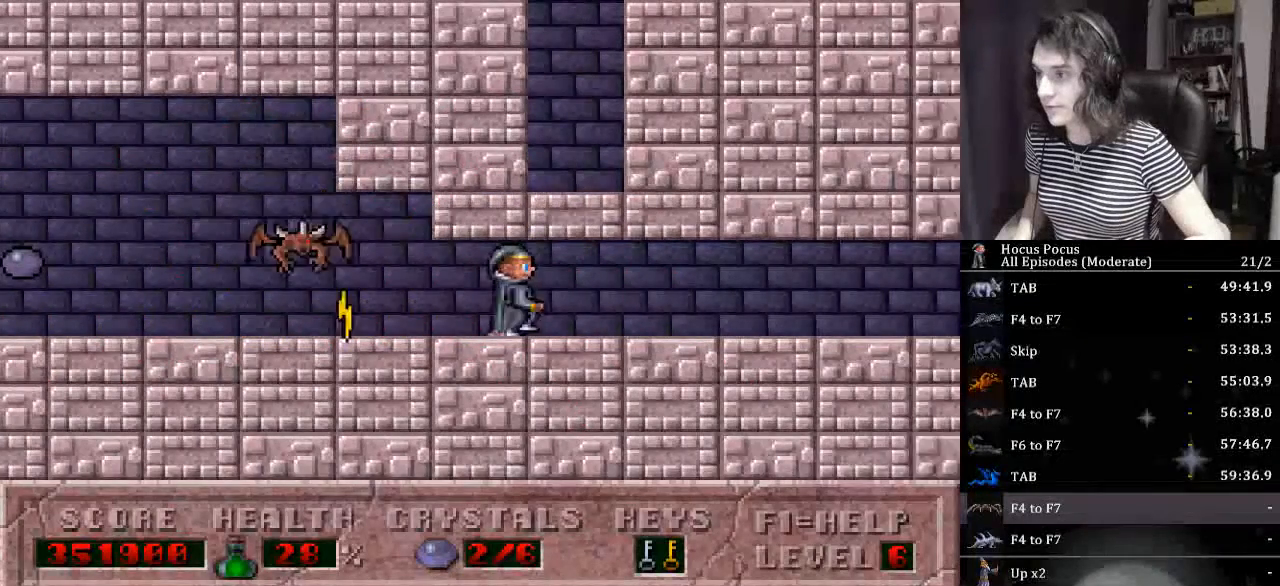
{"keys": ["left"], "events": [[100, "alt_l", "down"], [134, "left", "up"], [167, "alt_l", "up"], [167, "left", "down"]]}